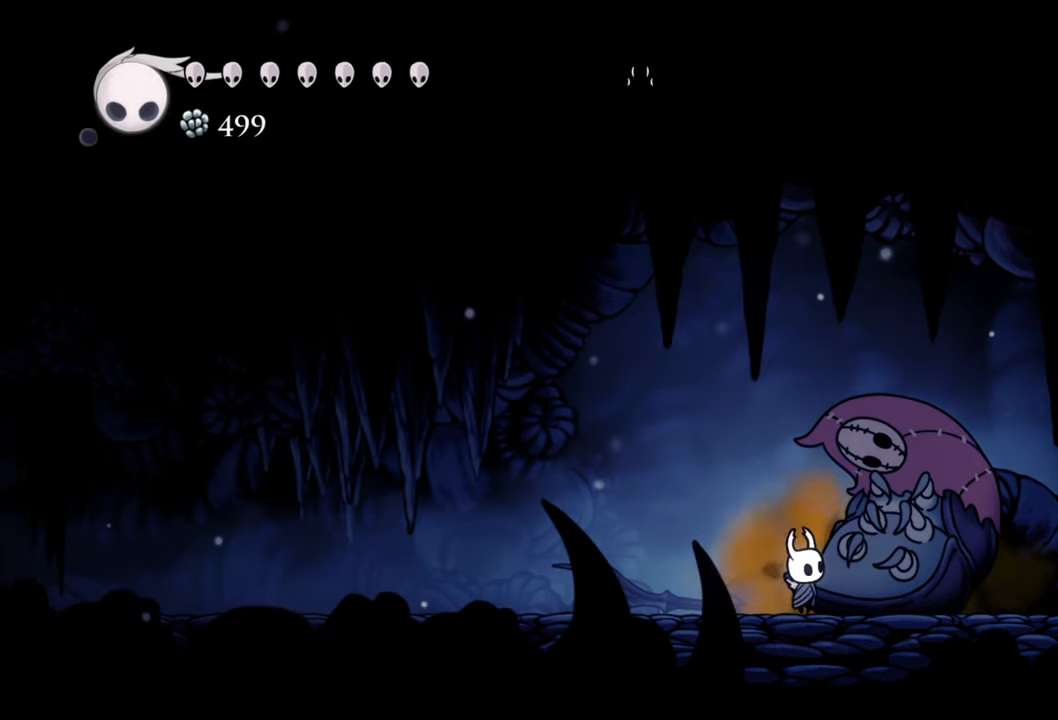
Gameplay with a controller (Xbox layout); each line is a JSON object with the inputs held at the frame after it. "events" lists button and stick changes between this image and that frame as [ms after this image, input, new state], when the widget could be followed in between. Not read: left_stick right_stick.
{"buttons": [], "events": []}
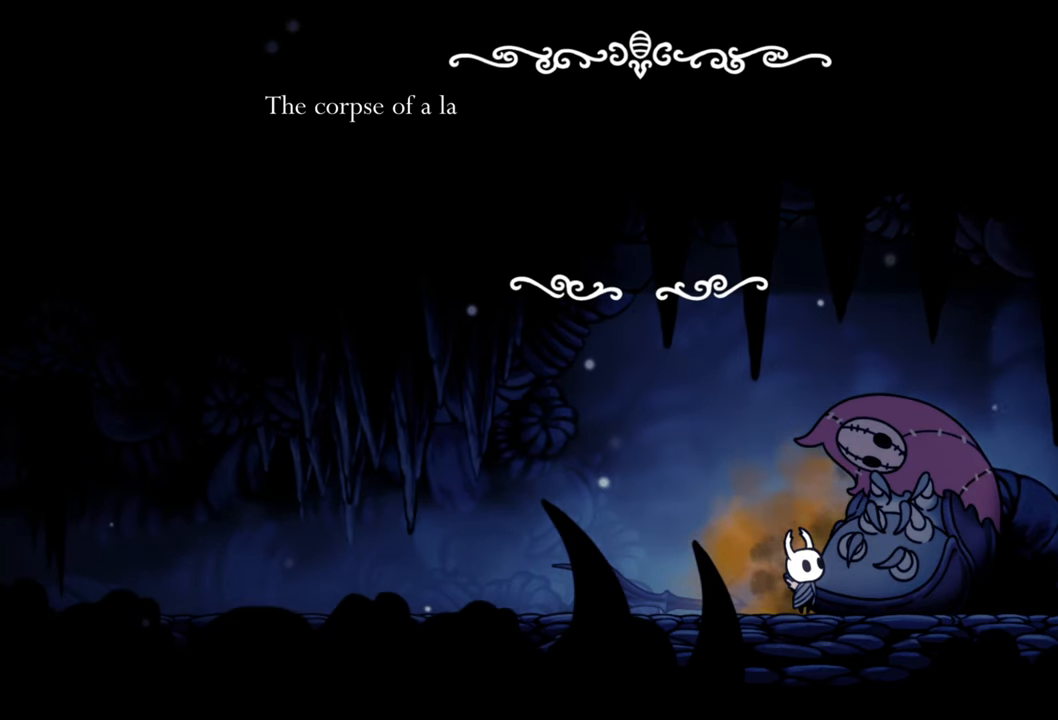
{"buttons": [], "events": []}
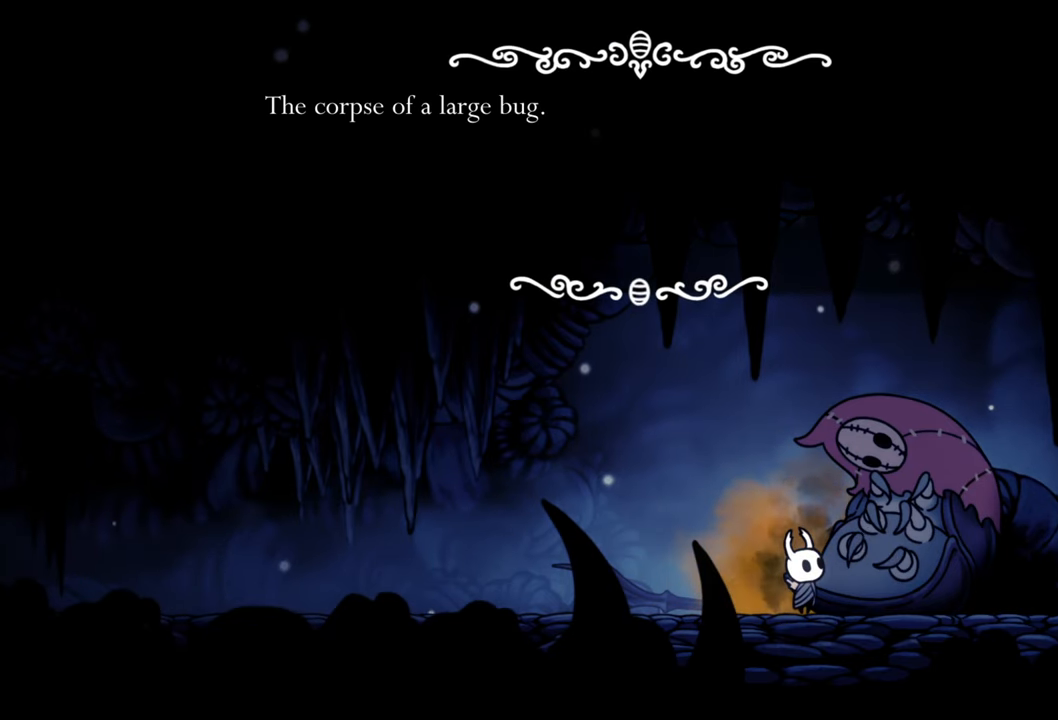
{"buttons": [], "events": []}
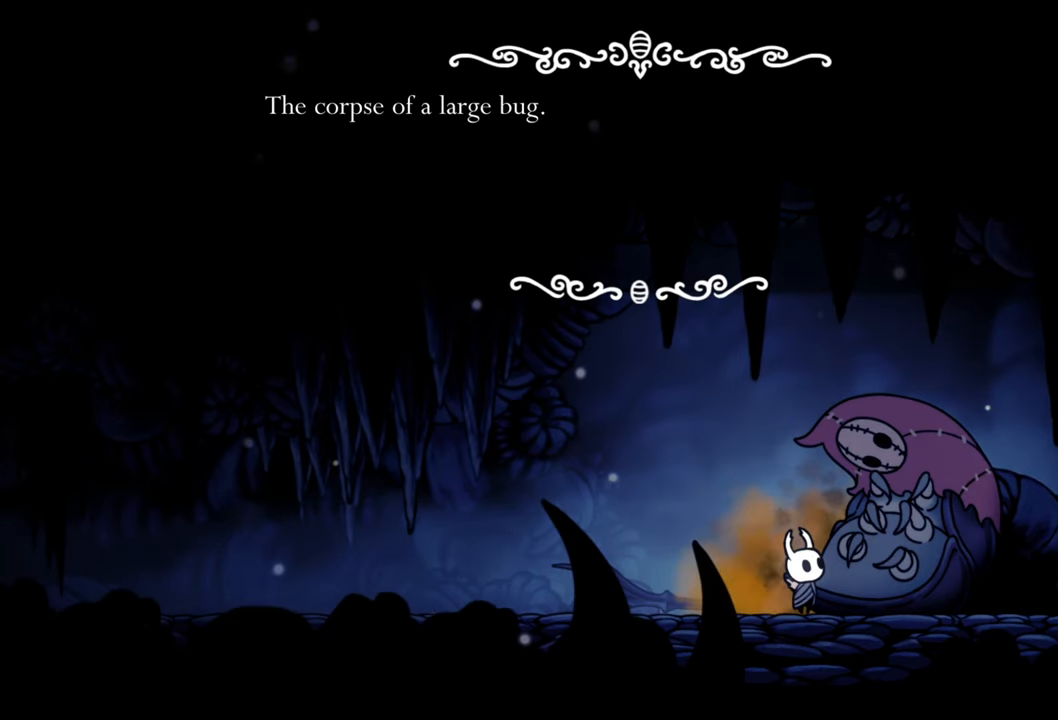
{"buttons": [], "events": []}
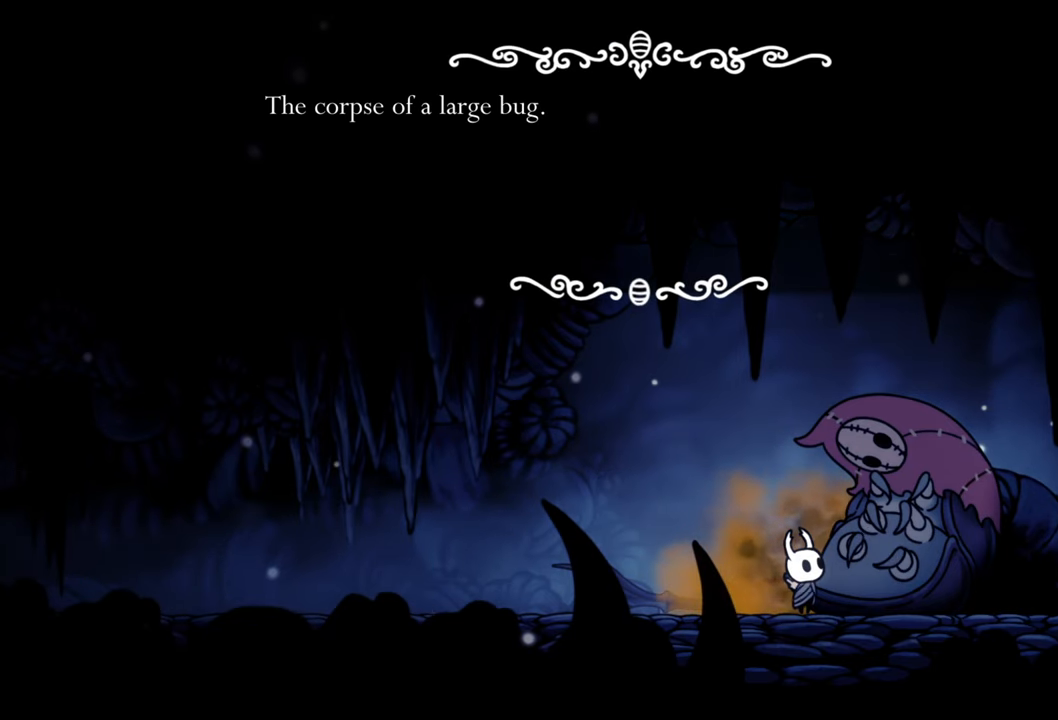
{"buttons": ["DPAD_LEFT"], "events": [[420, "DPAD_LEFT", "down"]]}
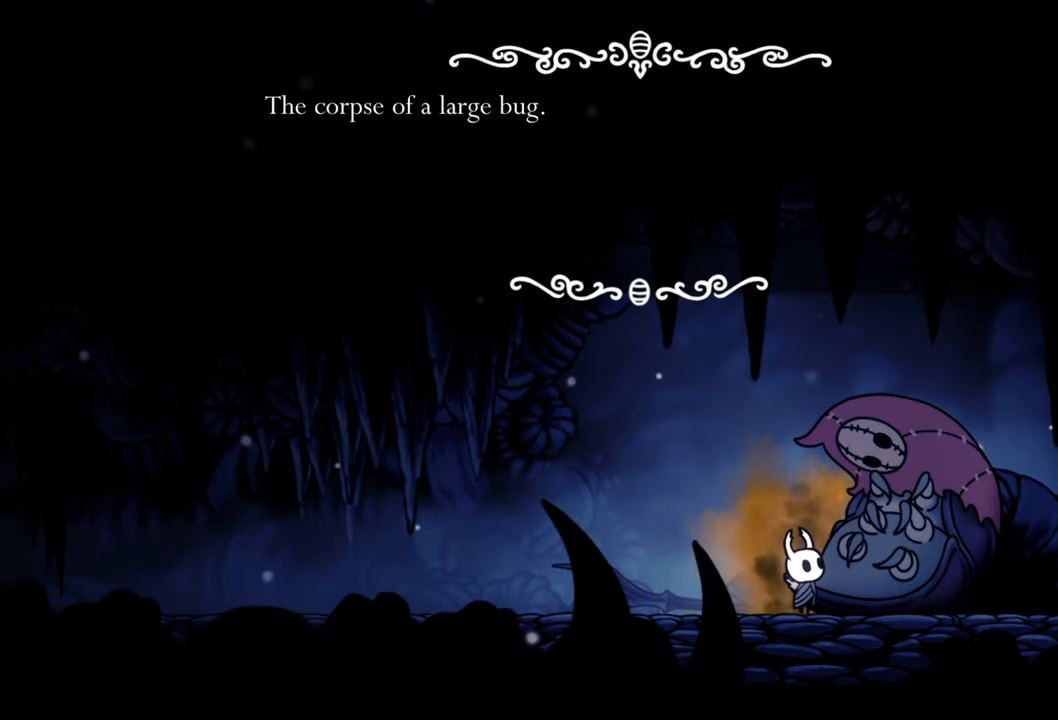
{"buttons": [], "events": [[240, "DPAD_LEFT", "up"]]}
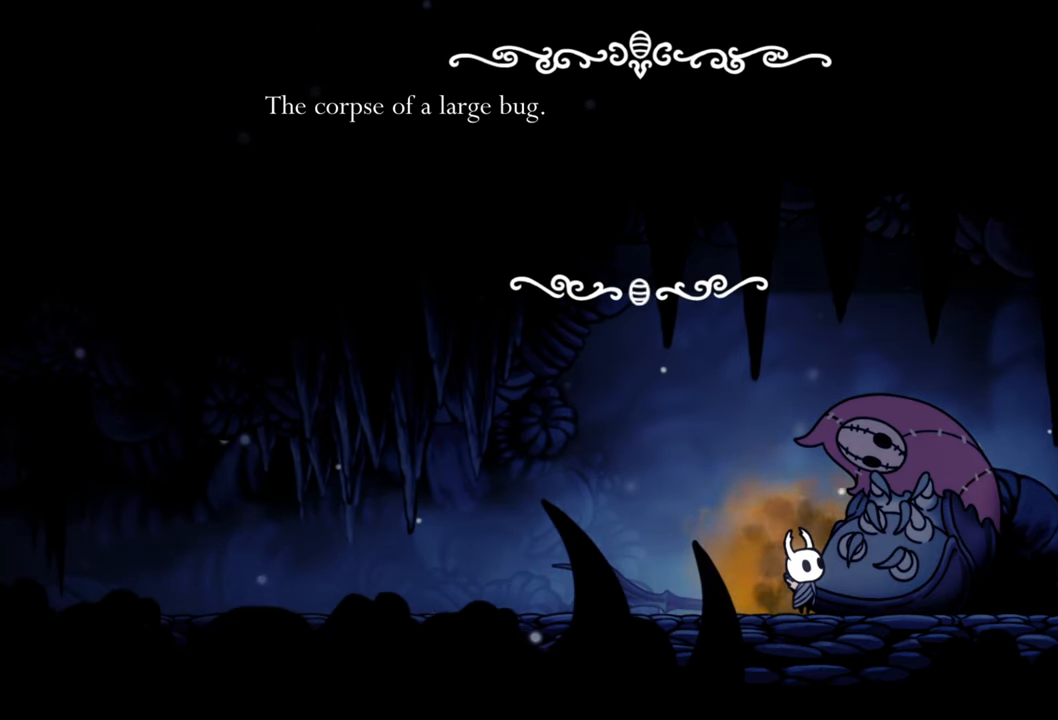
{"buttons": ["DPAD_LEFT"], "events": [[80, "A", "down"], [260, "A", "up"], [400, "DPAD_LEFT", "down"]]}
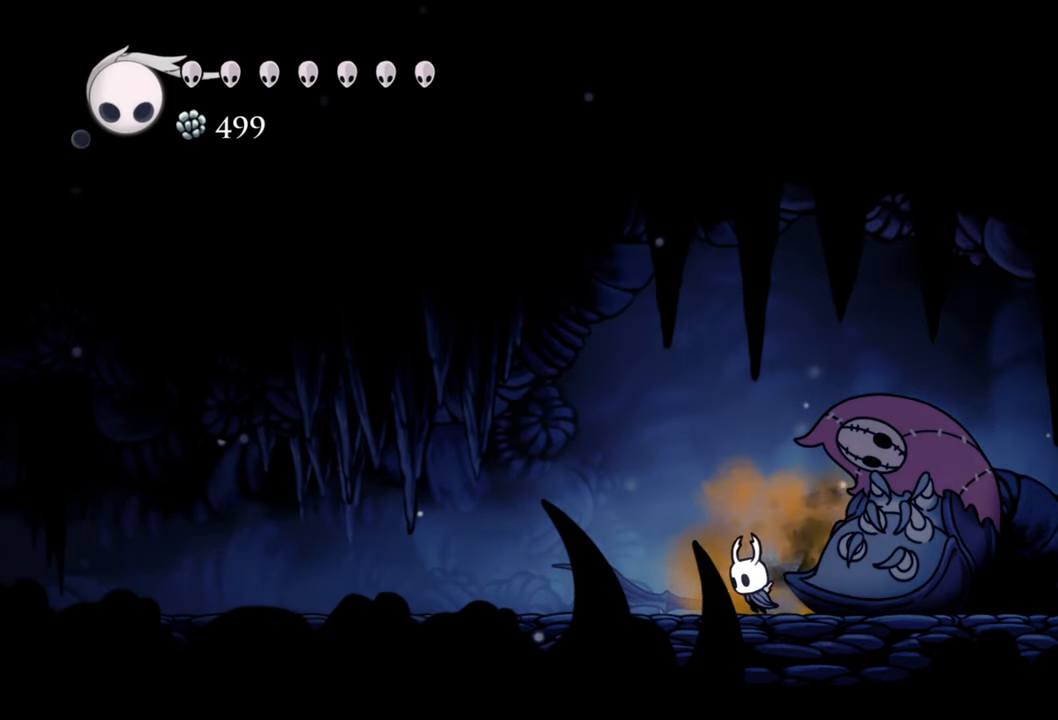
{"buttons": ["DPAD_RIGHT"], "events": [[180, "DPAD_LEFT", "up"], [460, "DPAD_RIGHT", "down"]]}
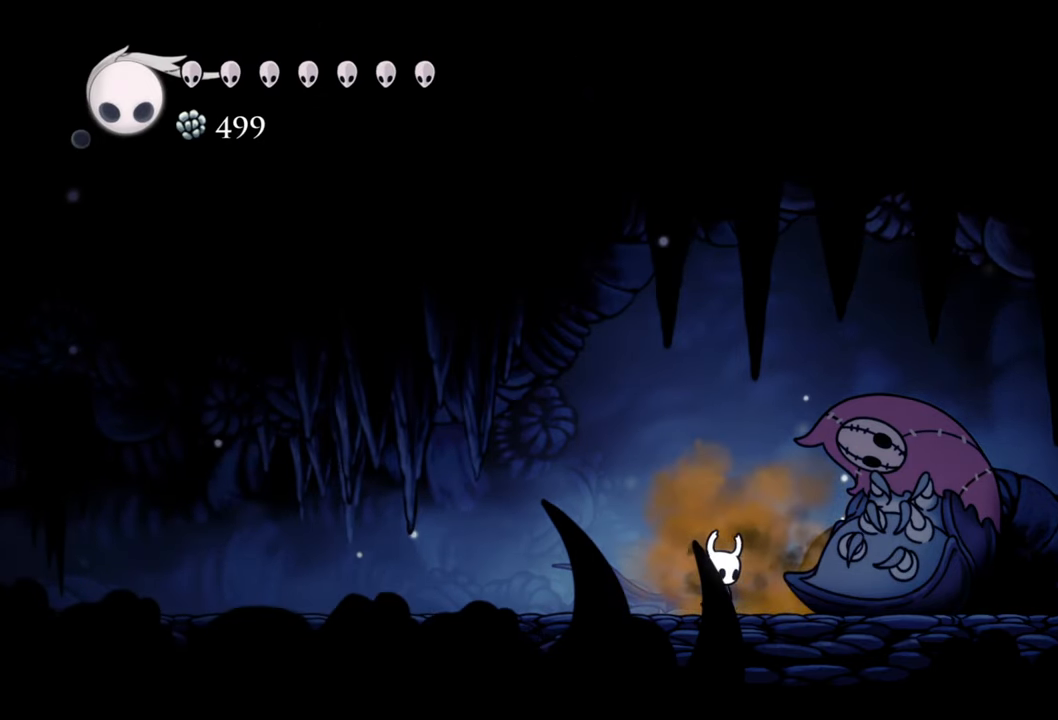
{"buttons": ["Y"], "events": [[220, "DPAD_RIGHT", "up"], [300, "Y", "down"]]}
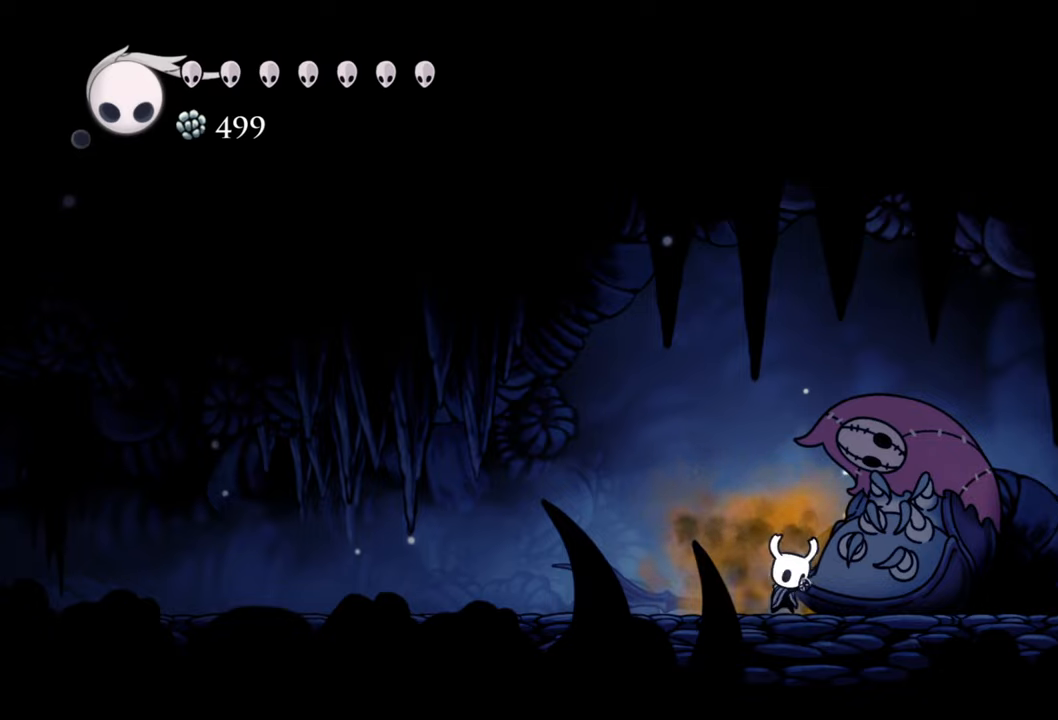
{"buttons": ["Y"], "events": []}
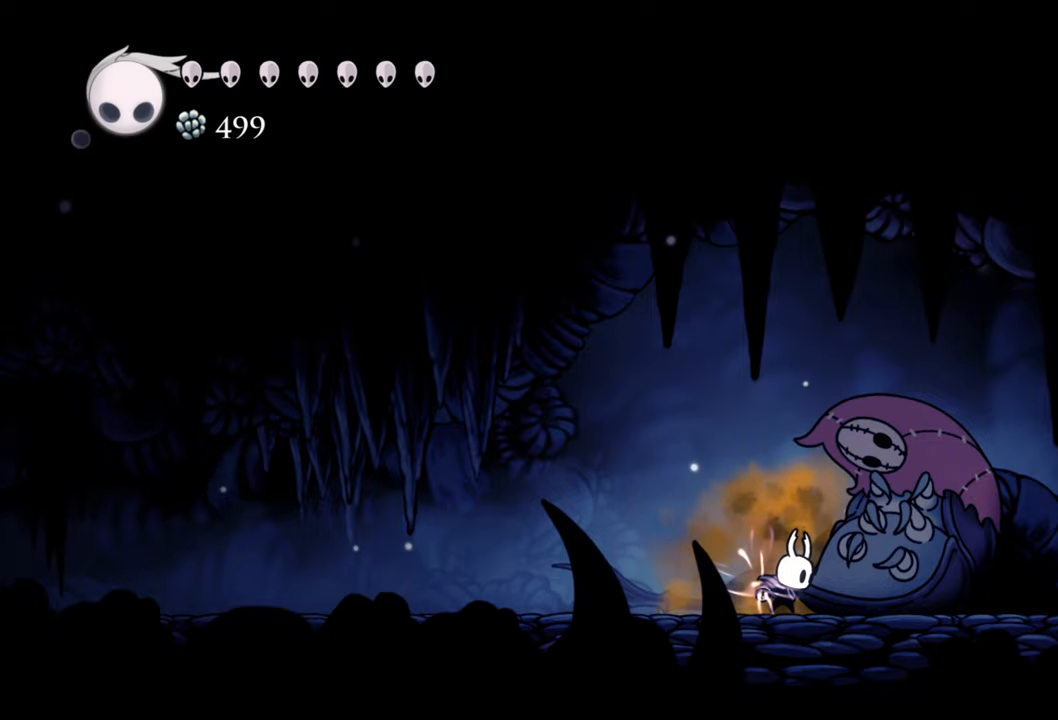
{"buttons": ["Y"], "events": []}
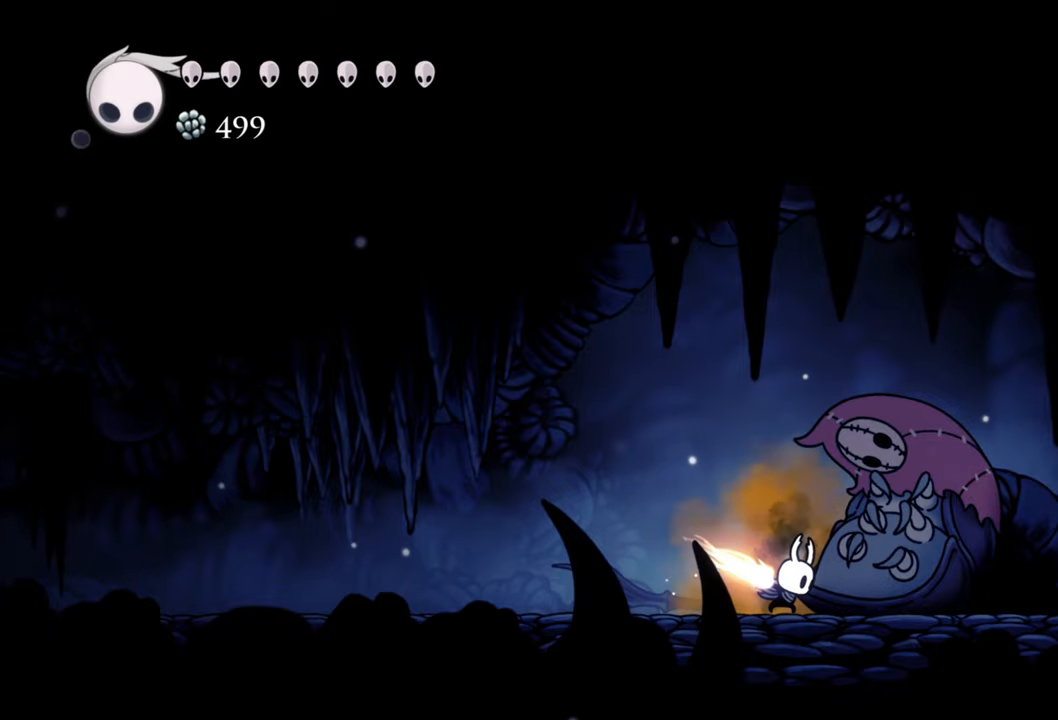
{"buttons": [], "events": [[160, "Y", "up"]]}
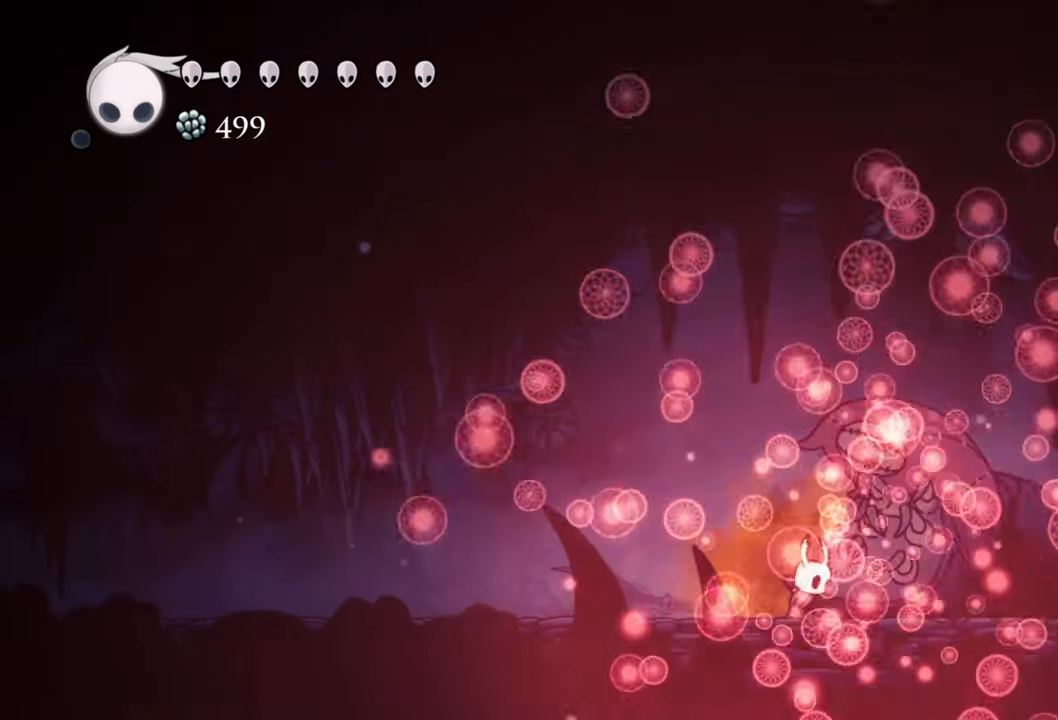
{"buttons": [], "events": []}
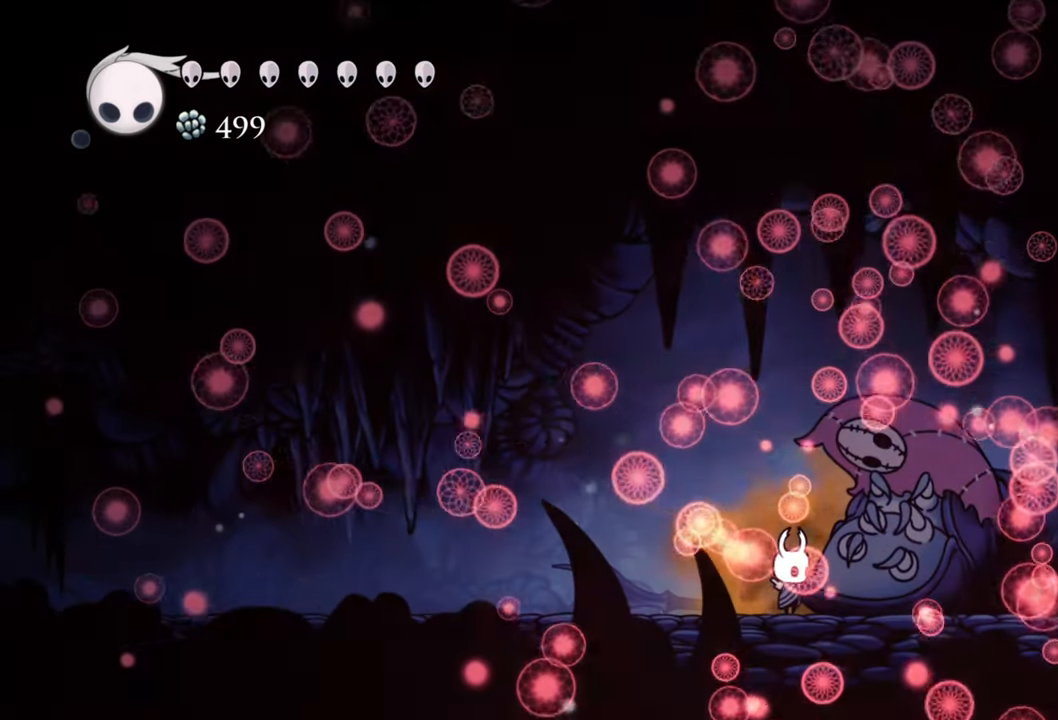
{"buttons": [], "events": []}
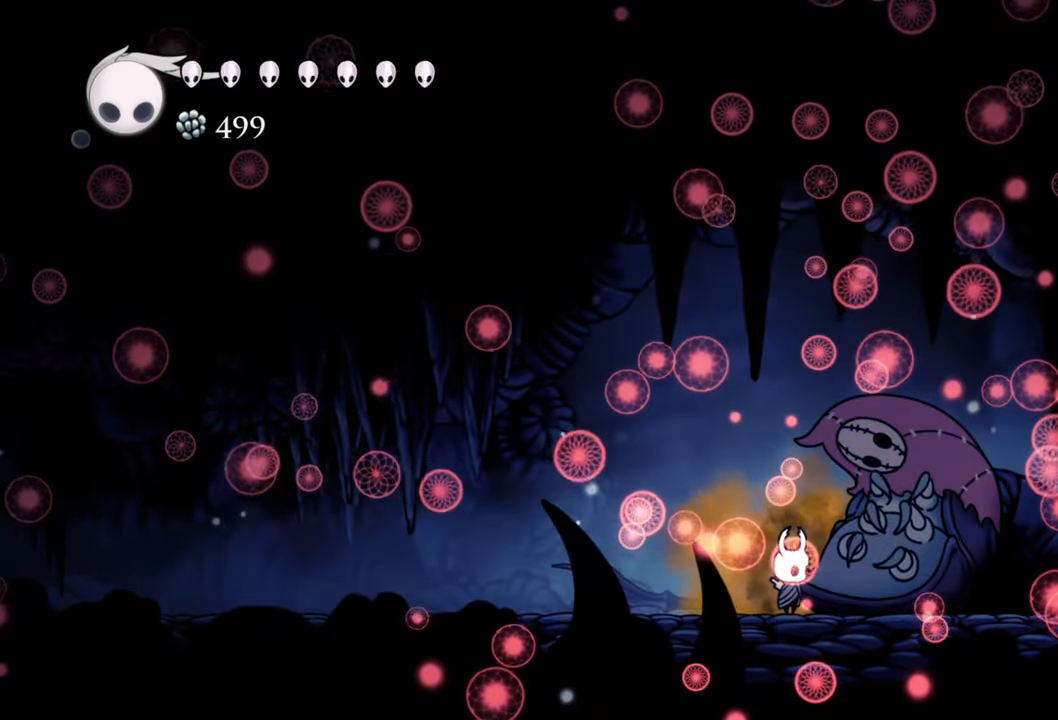
{"buttons": [], "events": []}
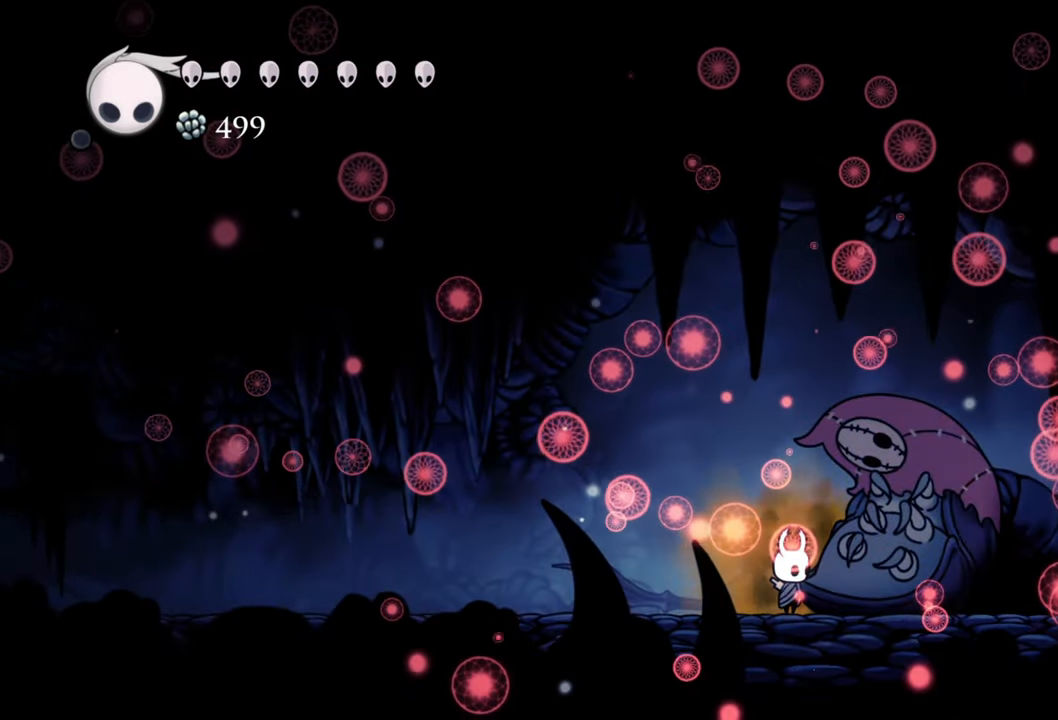
{"buttons": [], "events": []}
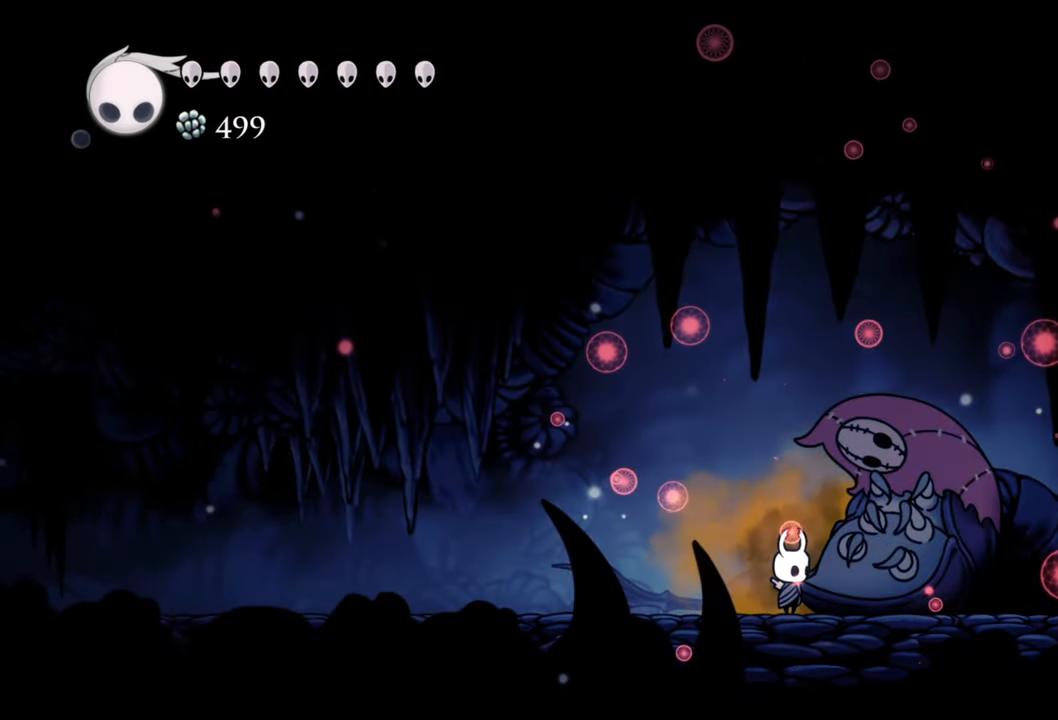
{"buttons": ["DPAD_LEFT"], "events": [[380, "DPAD_LEFT", "down"], [380, "R2", "down"], [460, "R2", "up"]]}
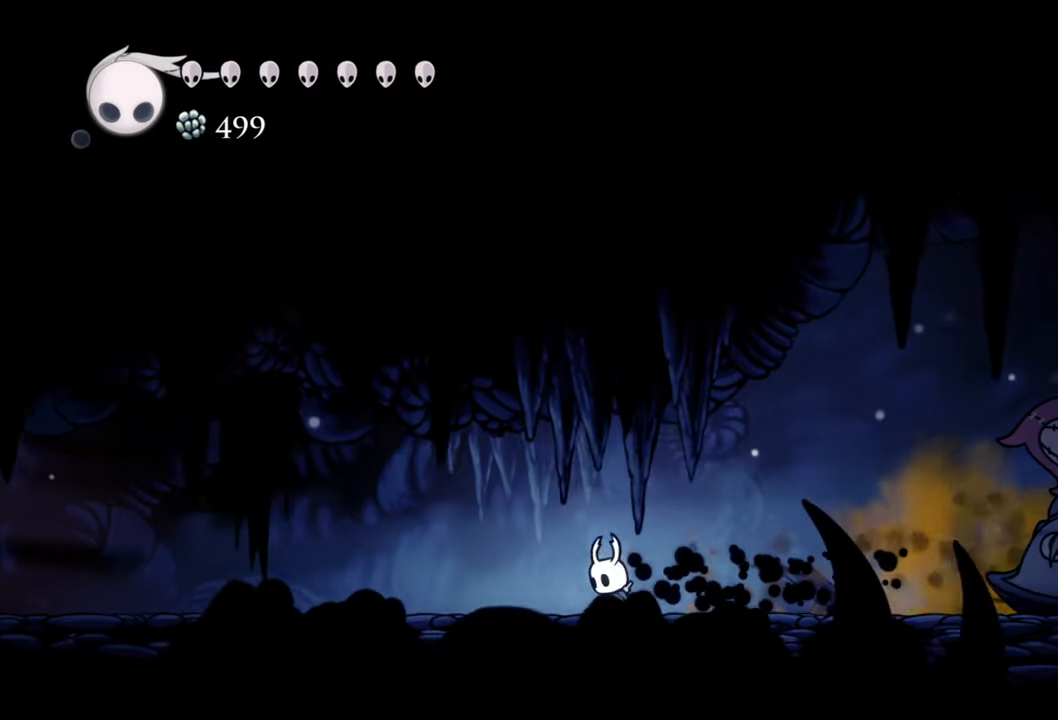
{"buttons": [], "events": [[240, "R2", "down"], [280, "DPAD_LEFT", "up"], [440, "R2", "up"]]}
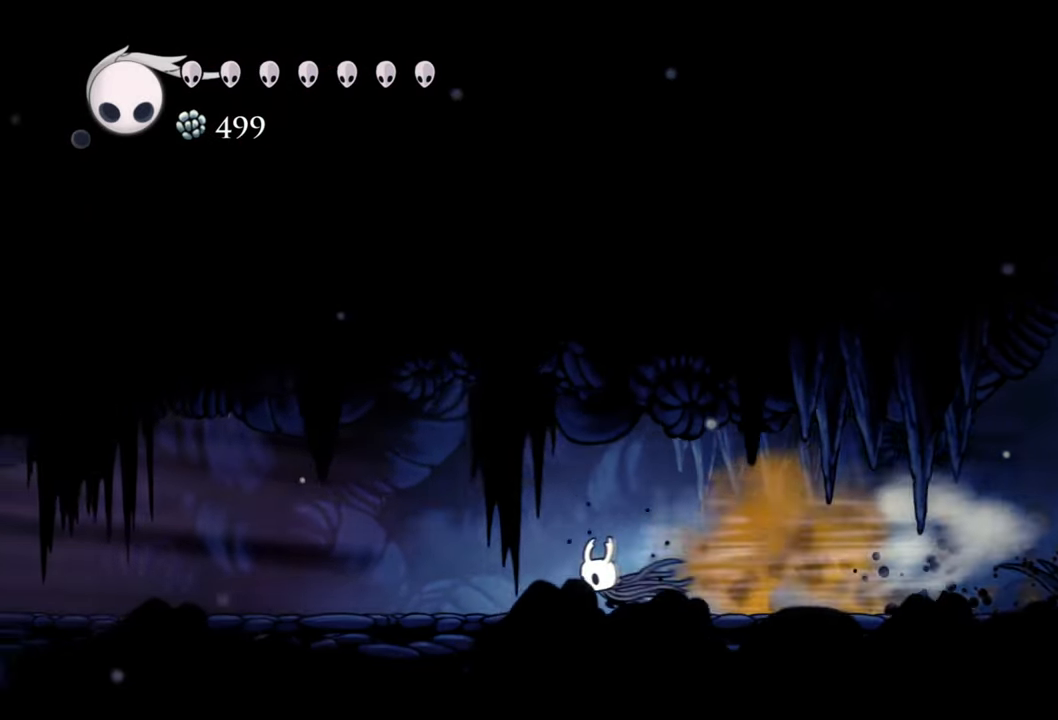
{"buttons": [], "events": []}
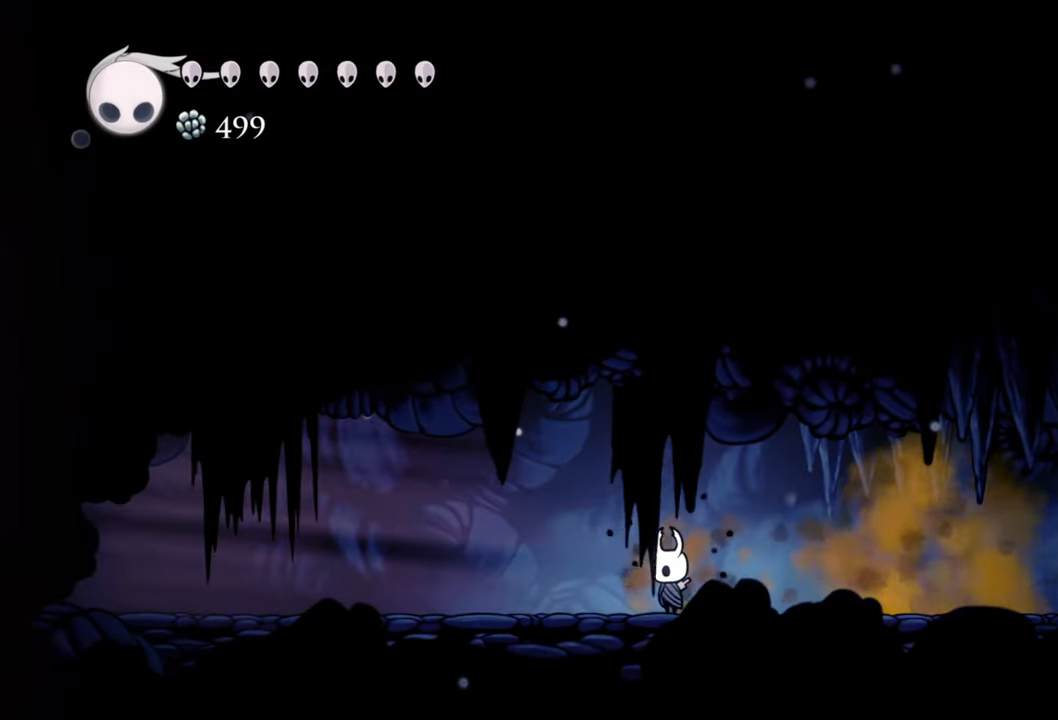
{"buttons": ["DPAD_LEFT"], "events": [[400, "DPAD_LEFT", "down"]]}
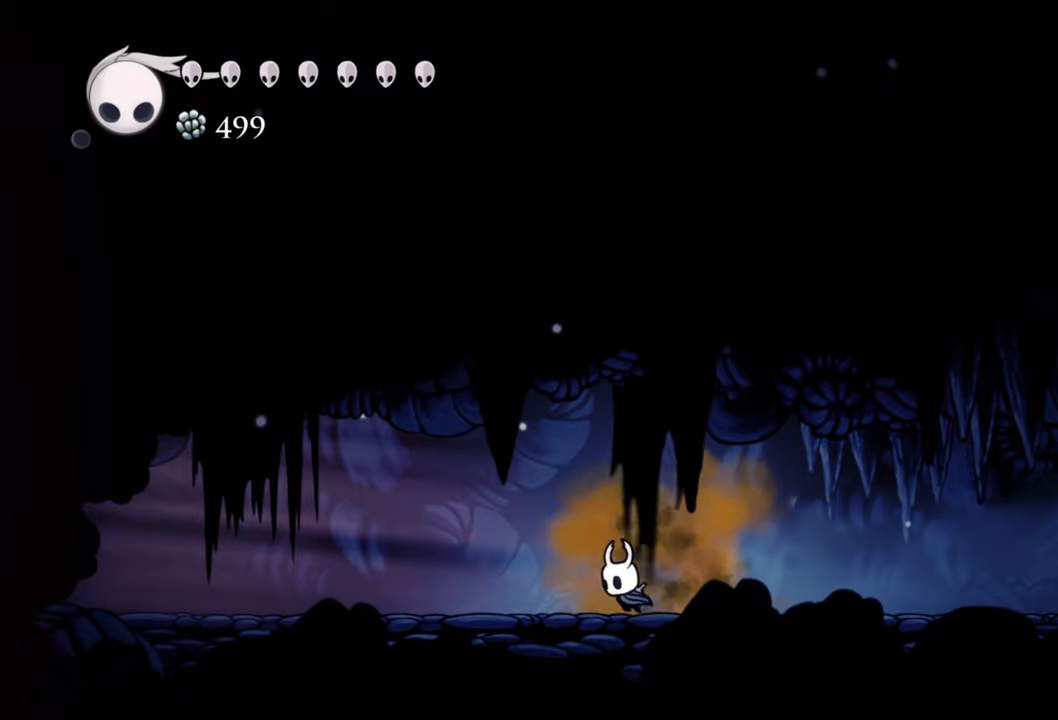
{"buttons": ["R2", "DPAD_LEFT"], "events": [[460, "R2", "down"]]}
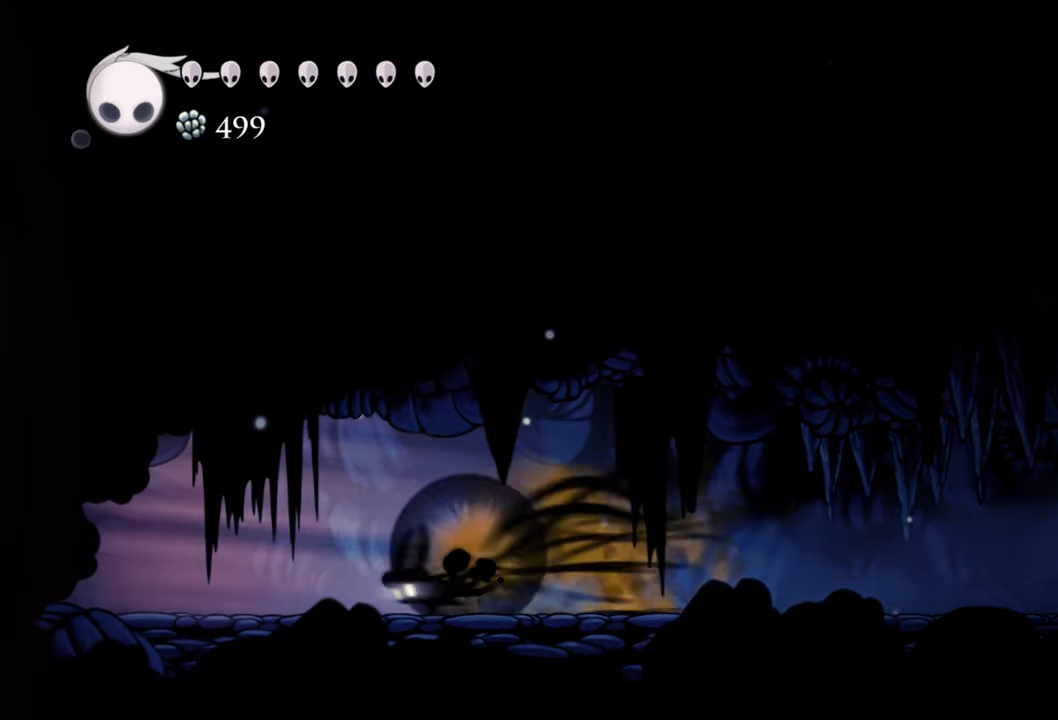
{"buttons": ["R2", "DPAD_LEFT"], "events": [[220, "R2", "up"], [500, "R2", "down"]]}
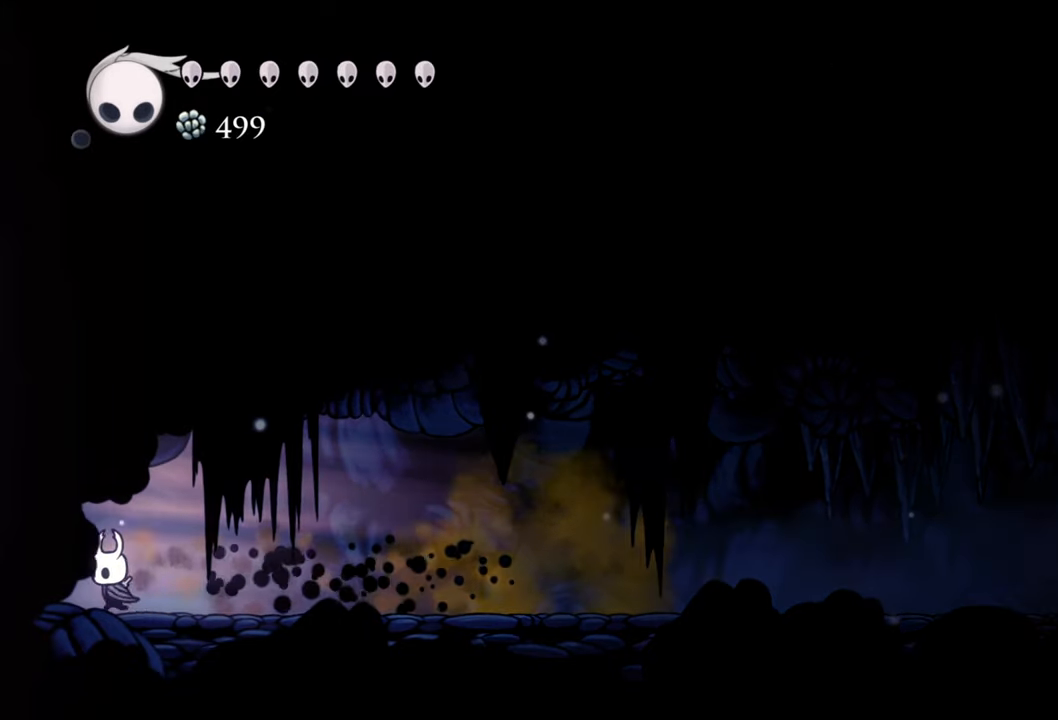
{"buttons": [], "events": [[180, "DPAD_LEFT", "up"], [240, "R2", "up"]]}
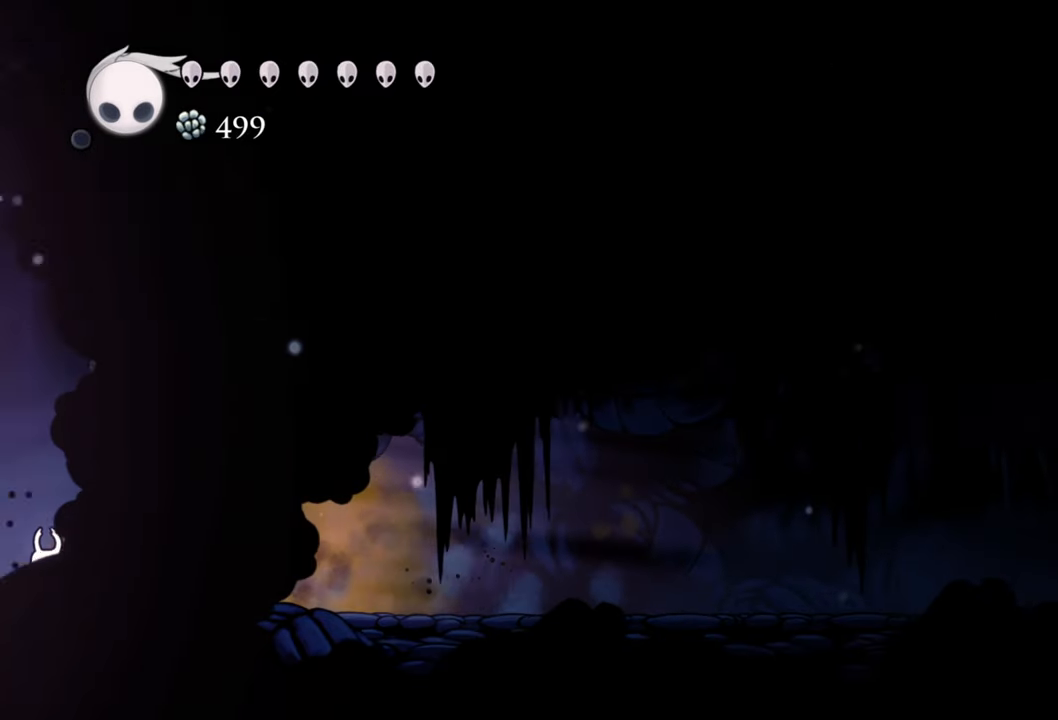
{"buttons": [], "events": []}
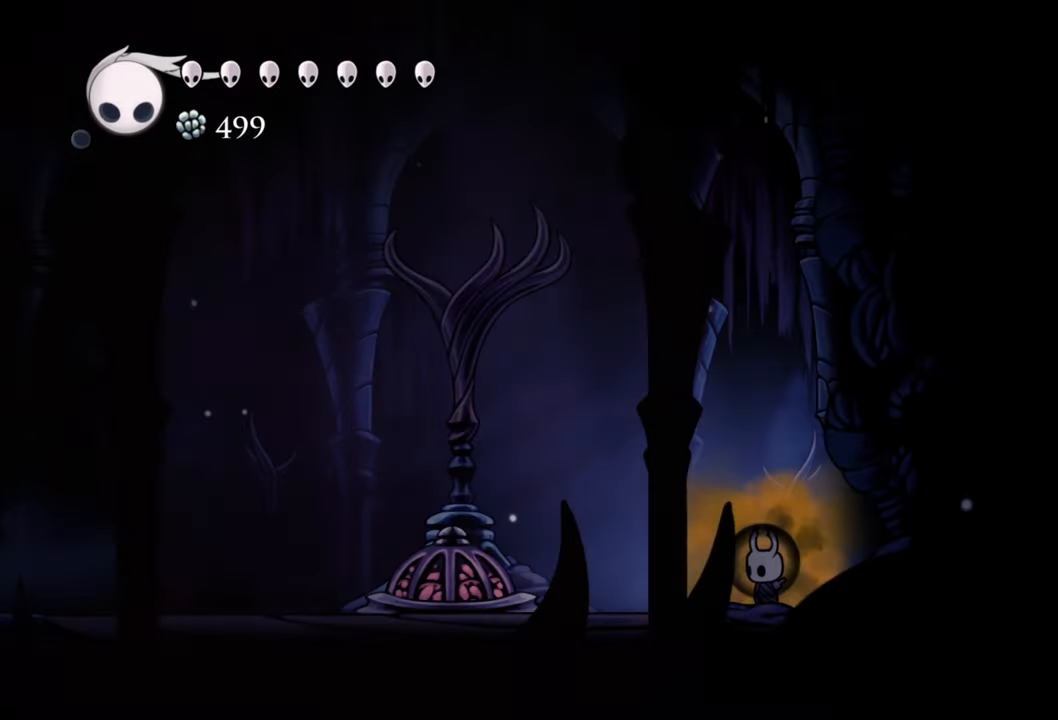
{"buttons": [], "events": []}